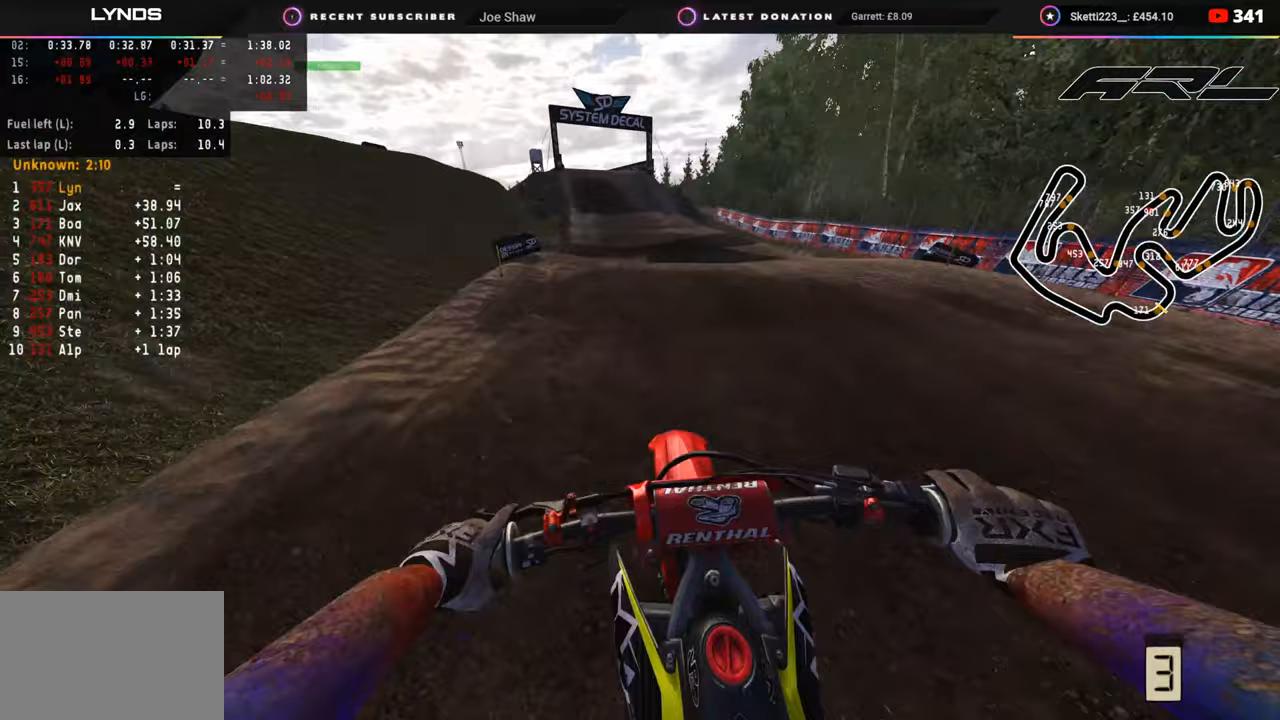
Gameplay with a controller (PlayStation layout); each line is a JSON object with the inputs held at the frame after it. "events" lists button and stick changes between this image and that frame as [ms after this image, input, new state], when the widget could be followed in between.
{"buttons": ["R2"], "left_stick": "center", "right_stick": "up-left", "events": [[83, "right_stick", "down-left"], [183, "R3", "up"], [217, "right_stick", "center"], [267, "left_stick", "down"], [283, "right_stick", "up"], [417, "left_stick", "center"], [500, "right_stick", "up-left"]]}
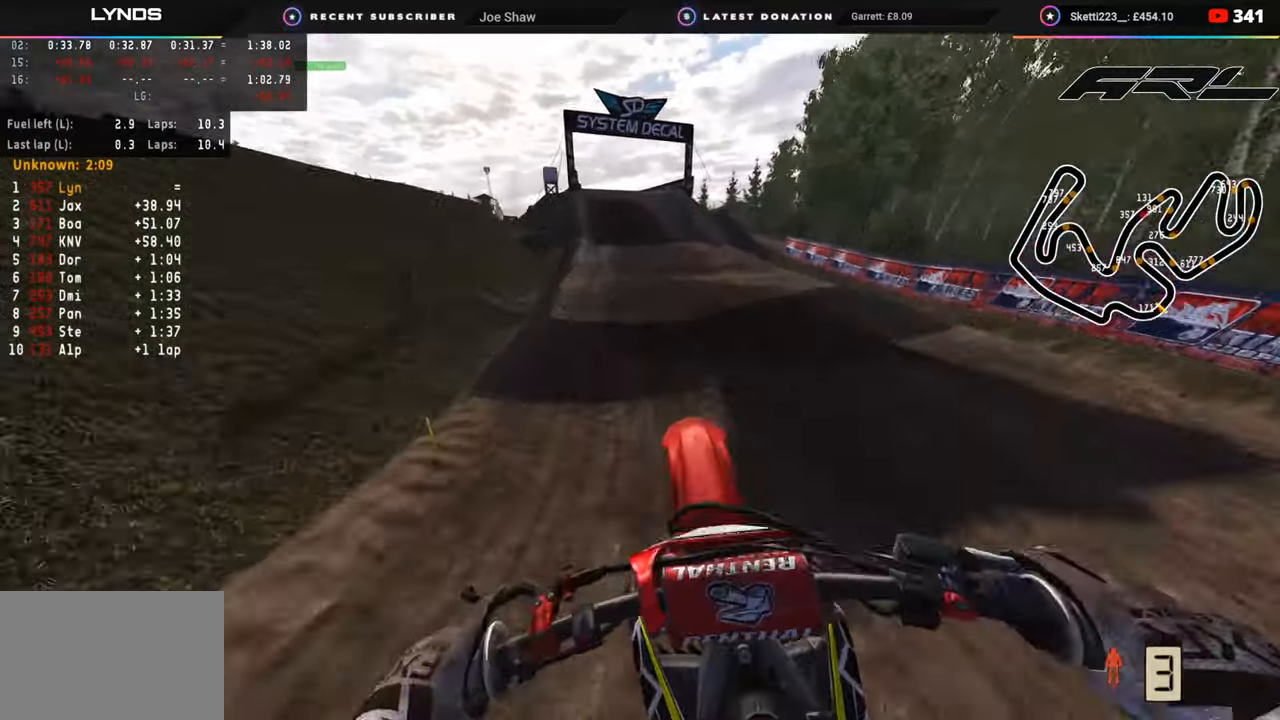
{"buttons": ["R2", "R3"], "left_stick": "down-left", "right_stick": "left", "events": [[33, "left_stick", "down-left"], [400, "right_stick", "left"], [450, "R3", "down"]]}
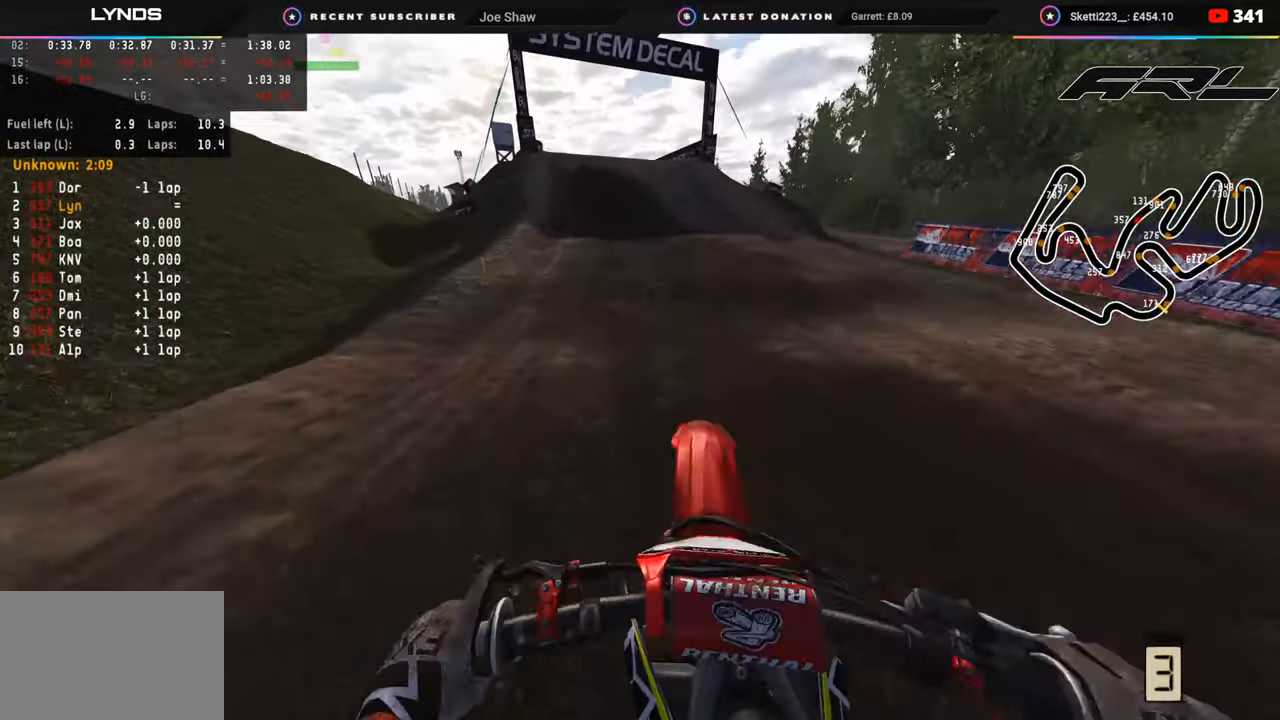
{"buttons": ["R2"], "left_stick": "down", "right_stick": "down-left", "events": [[83, "left_stick", "down"], [133, "right_stick", "center"], [350, "R3", "up"], [350, "right_stick", "down-left"]]}
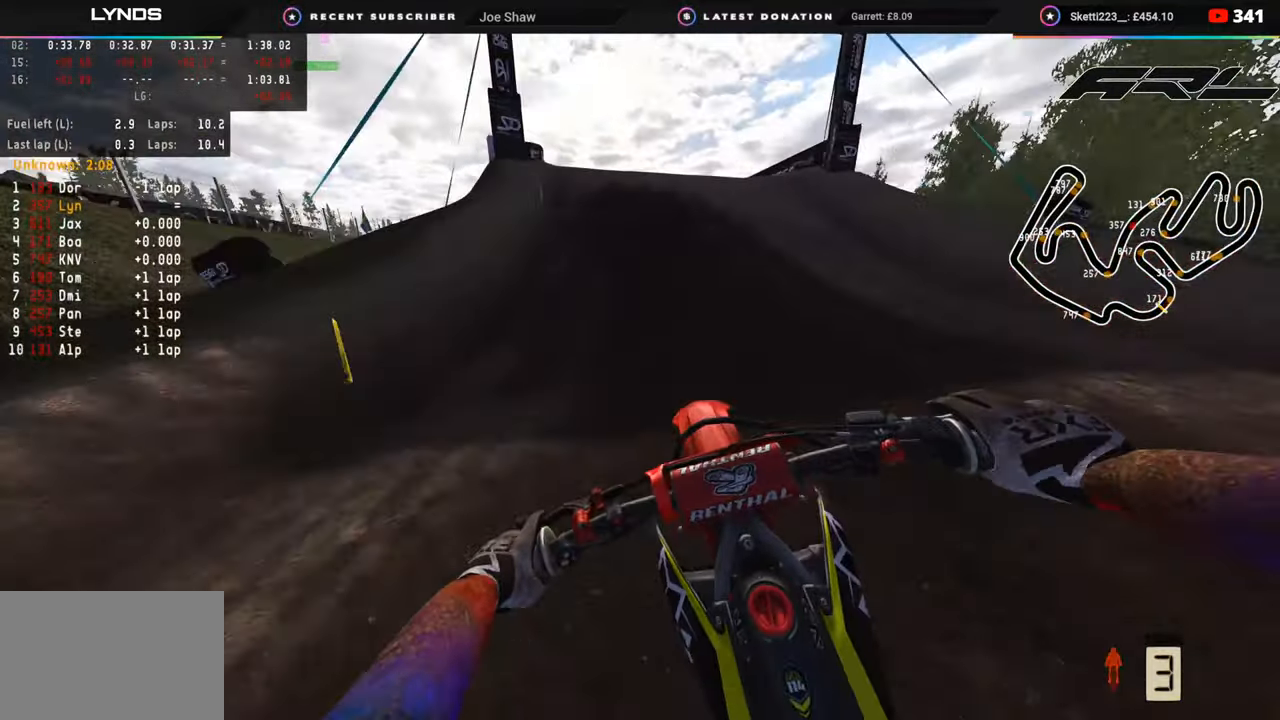
{"buttons": ["R3"], "left_stick": "left", "right_stick": "up", "events": [[233, "right_stick", "left"], [283, "left_stick", "down-left"], [350, "R2", "up"], [433, "R3", "down"], [483, "right_stick", "up"], [500, "left_stick", "left"]]}
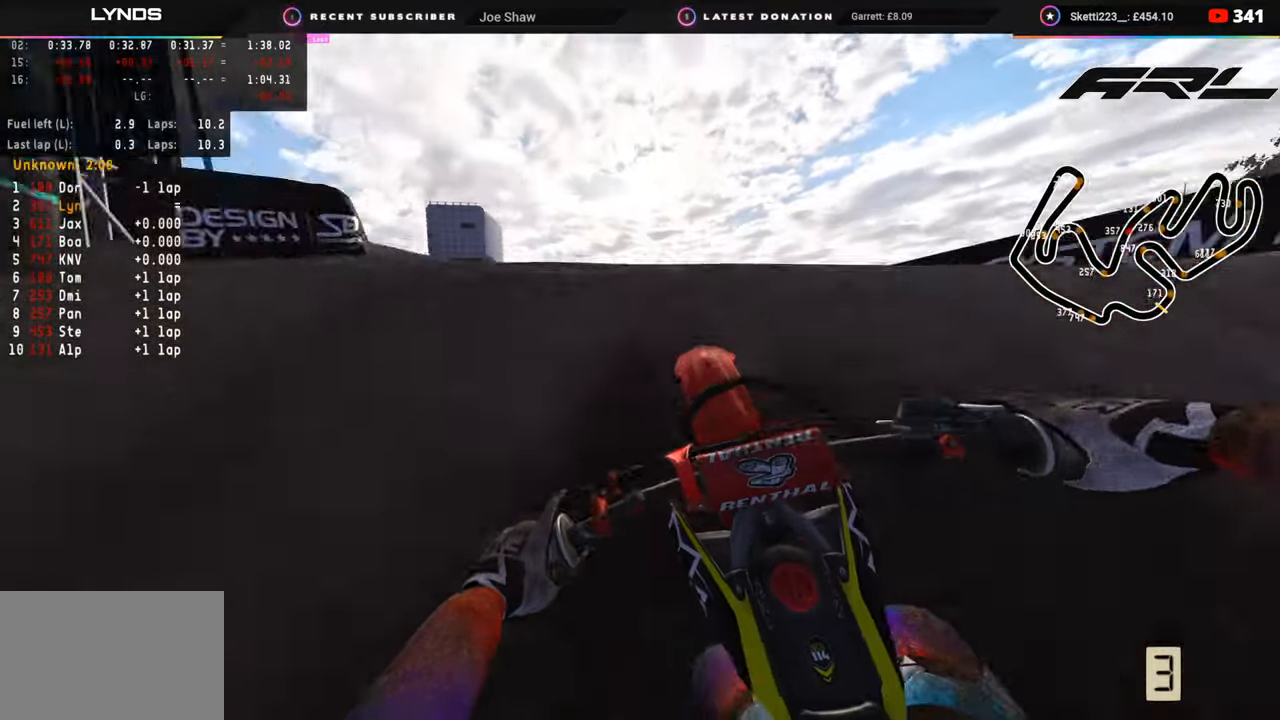
{"buttons": ["R2"], "left_stick": "center", "right_stick": "right", "events": [[150, "right_stick", "right"], [167, "R3", "up"], [267, "left_stick", "center"], [300, "R2", "down"]]}
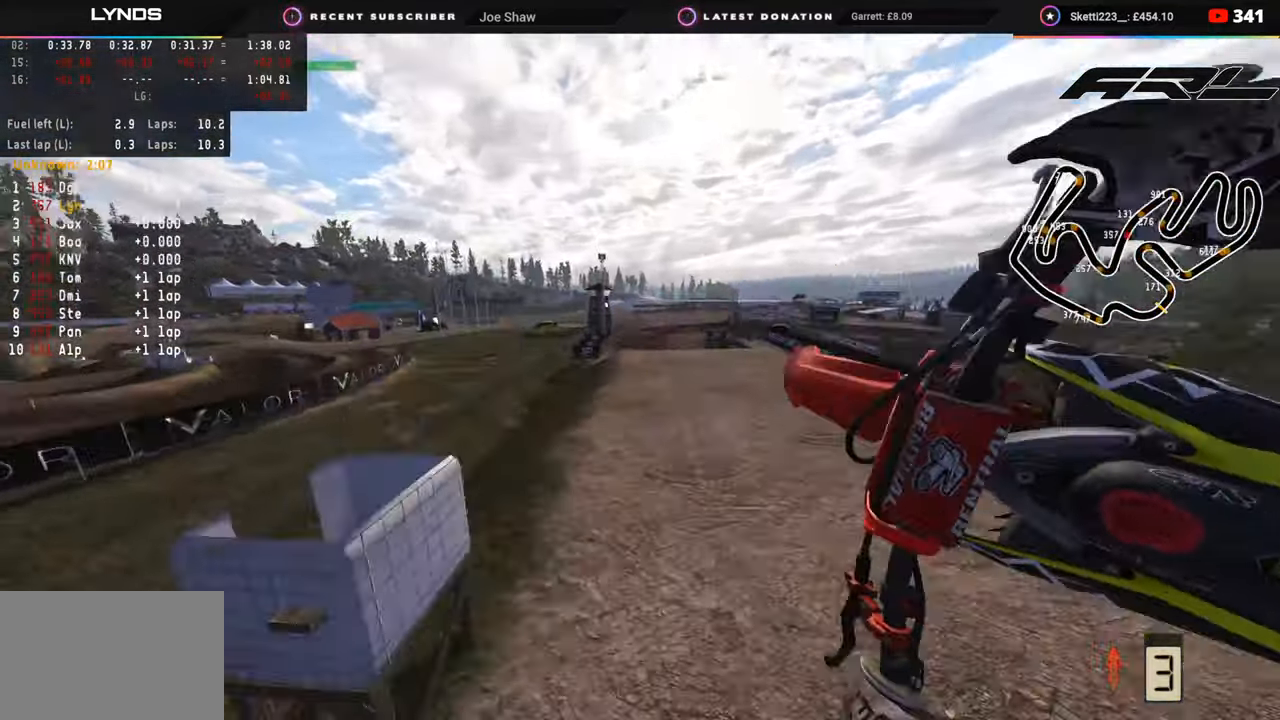
{"buttons": [], "left_stick": "down-left", "right_stick": "right", "events": [[50, "left_stick", "down-left"], [217, "TRIANGLE", "down"], [250, "TRIANGLE", "up"], [450, "R2", "up"]]}